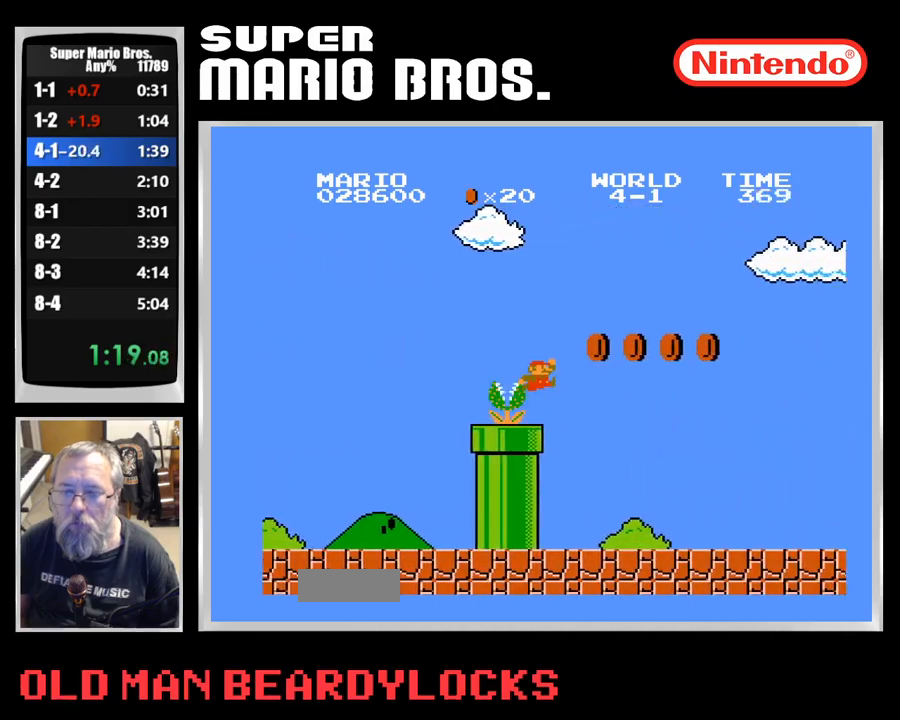
Gameplay with a controller (Nintendo layout); each line is a JSON object with the inputs held at the frame after it. "events" lists button and stick changes between this image and that frame as [ms after this image, input, new state], when the widget could be followed in between. Not read: L3 R3.
{"buttons": ["B", "DPAD_RIGHT"], "events": []}
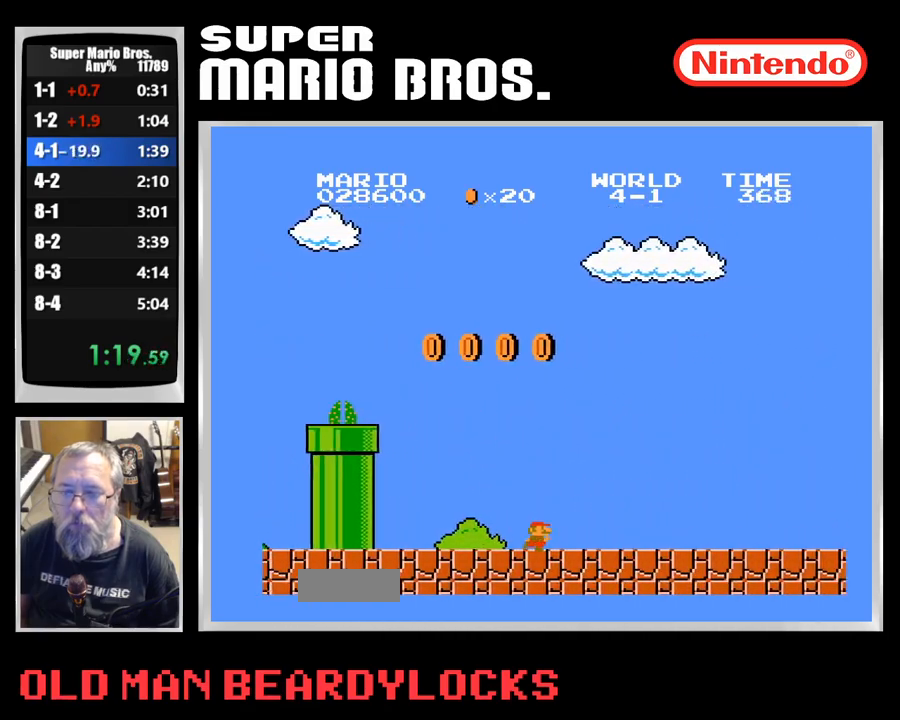
{"buttons": ["B", "DPAD_RIGHT"], "events": []}
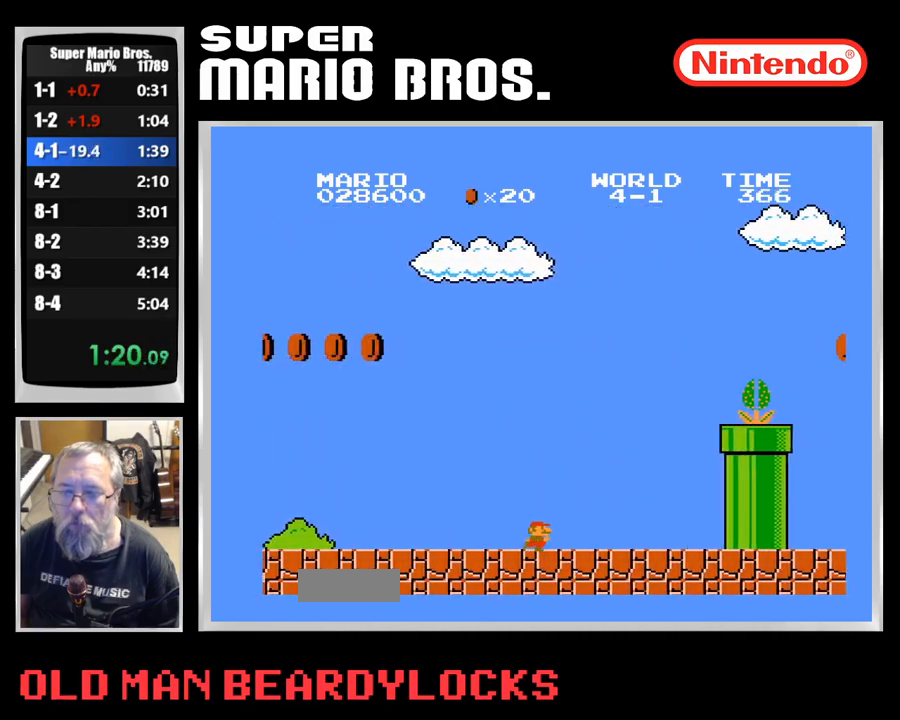
{"buttons": ["A", "B", "DPAD_RIGHT"]}
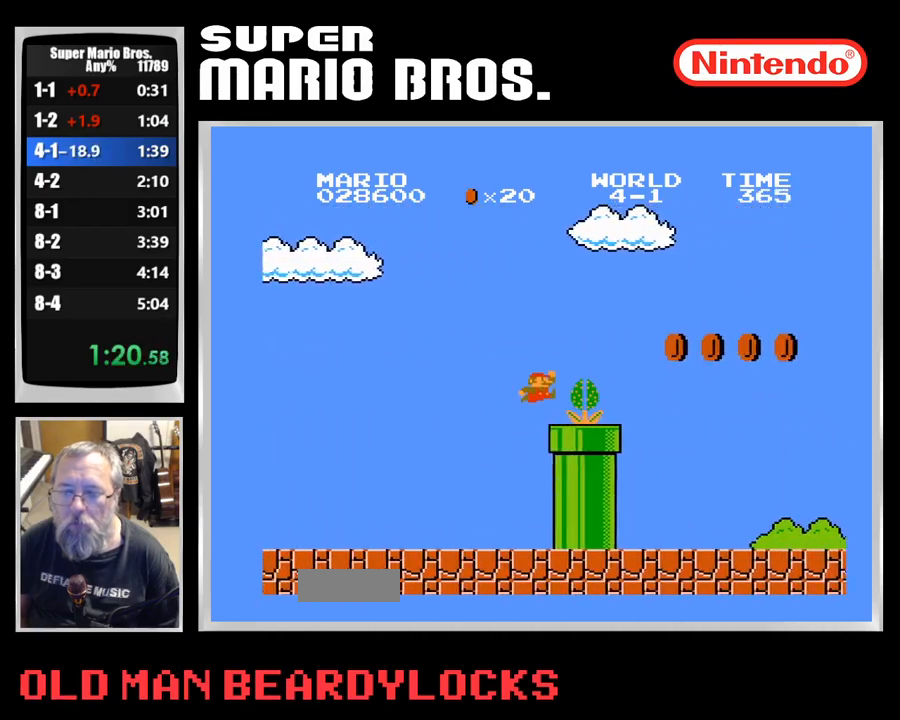
{"buttons": ["B", "DPAD_RIGHT"], "events": [[183, "A", "up"]]}
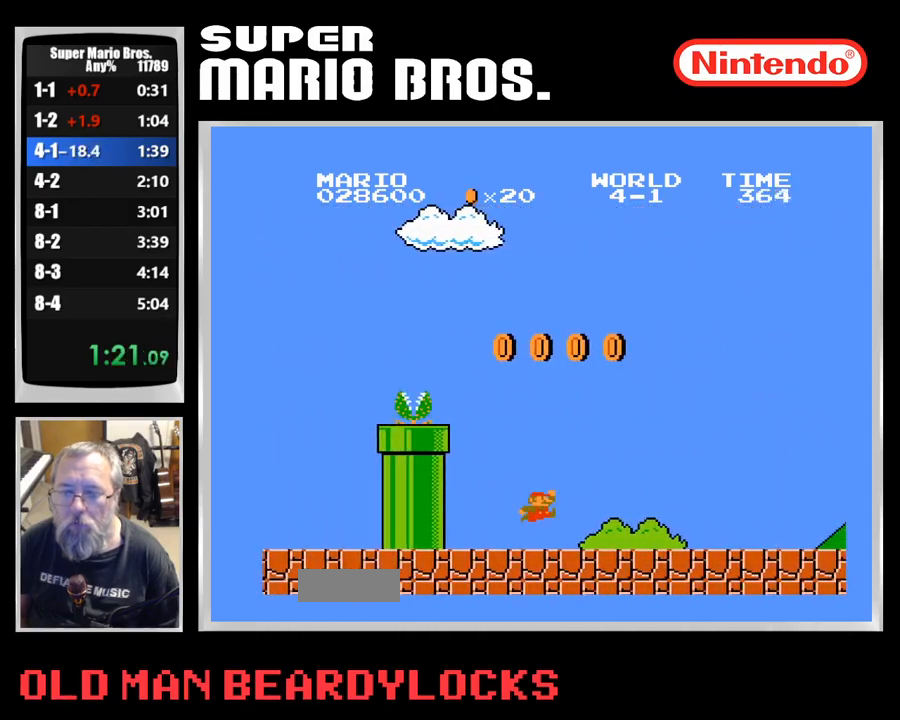
{"buttons": ["B", "DPAD_RIGHT"], "events": []}
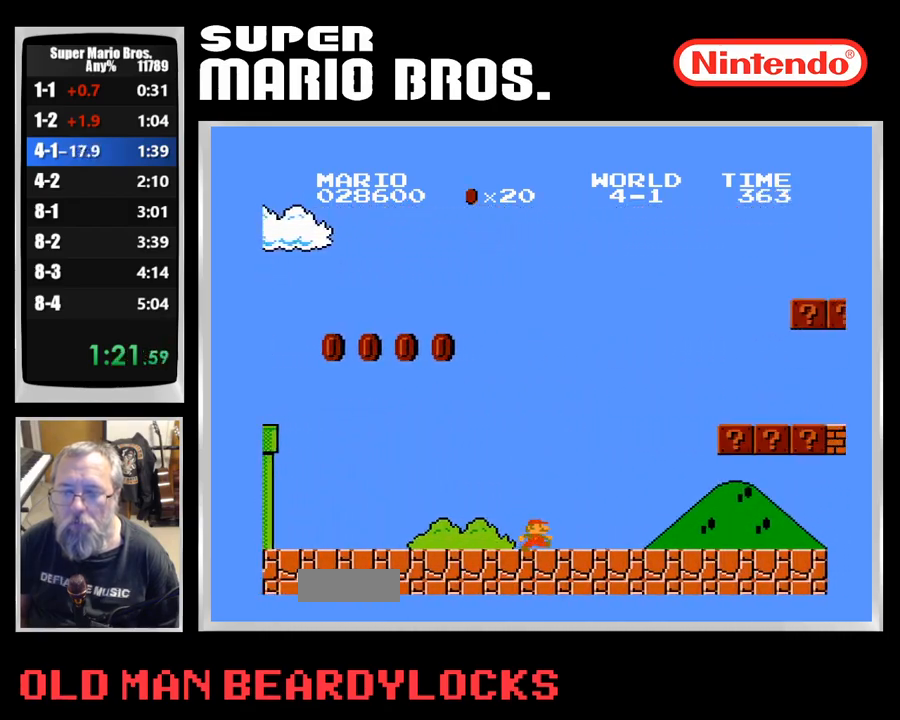
{"buttons": ["B", "DPAD_RIGHT"], "events": [[100, "A", "down"], [450, "A", "up"]]}
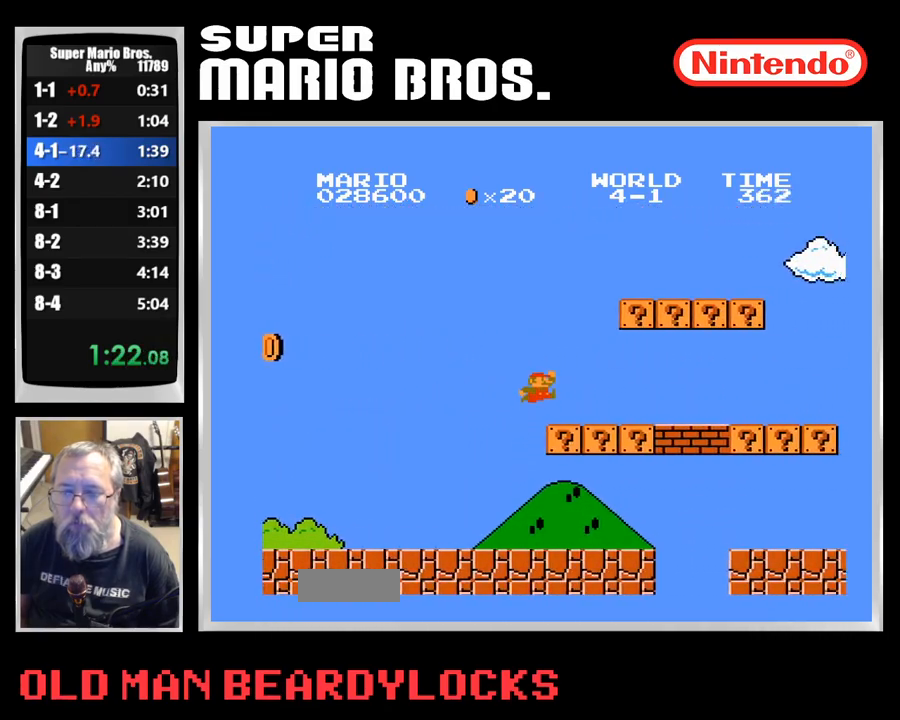
{"buttons": ["A", "B", "DPAD_RIGHT"], "events": [[450, "A", "down"]]}
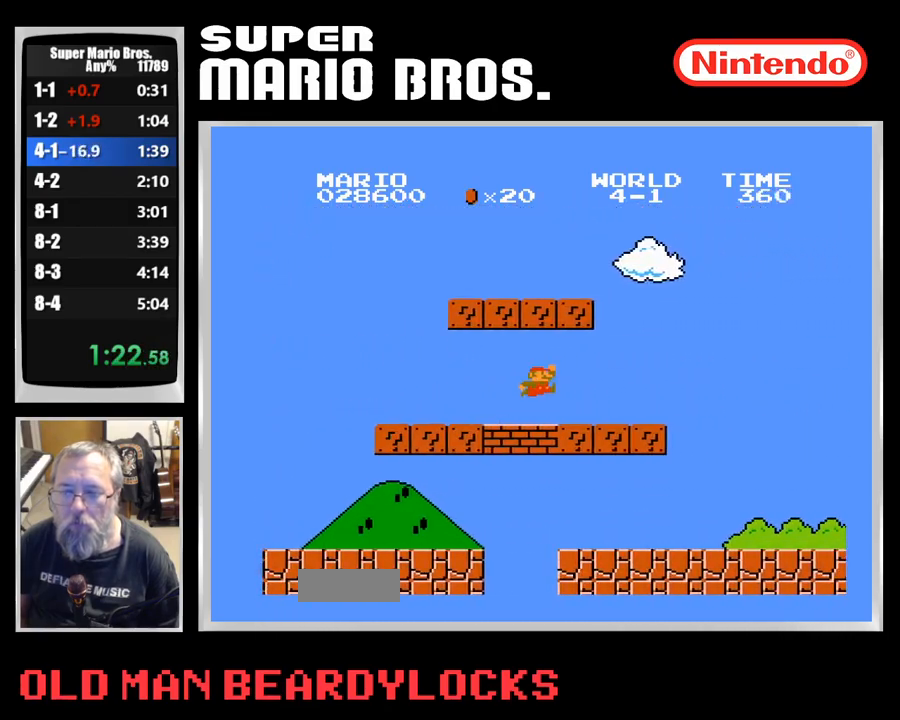
{"buttons": ["B", "DPAD_RIGHT"], "events": [[167, "A", "up"]]}
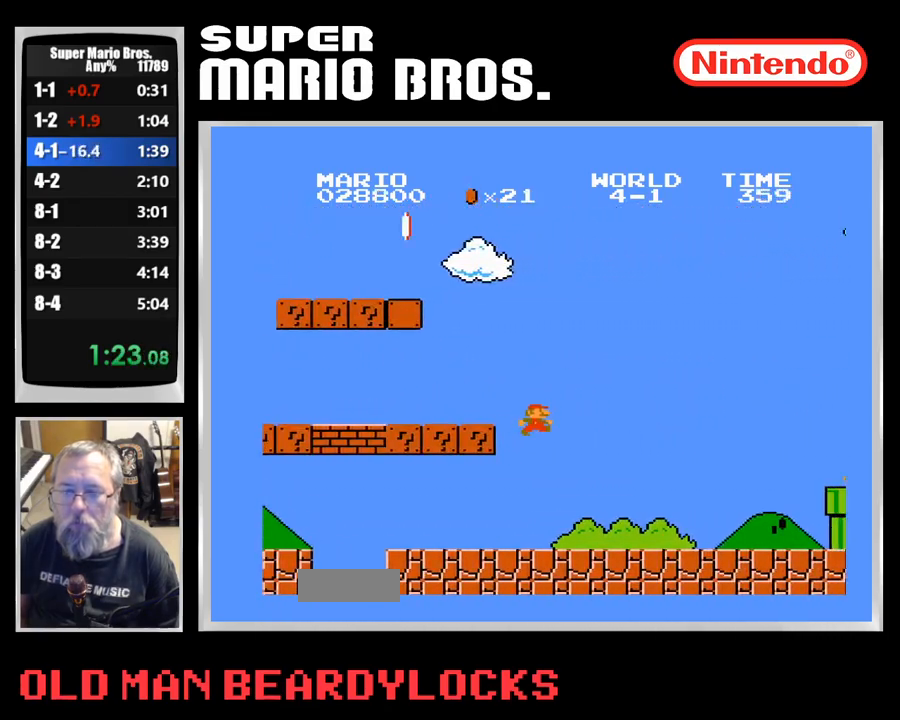
{"buttons": ["B", "DPAD_RIGHT"], "events": []}
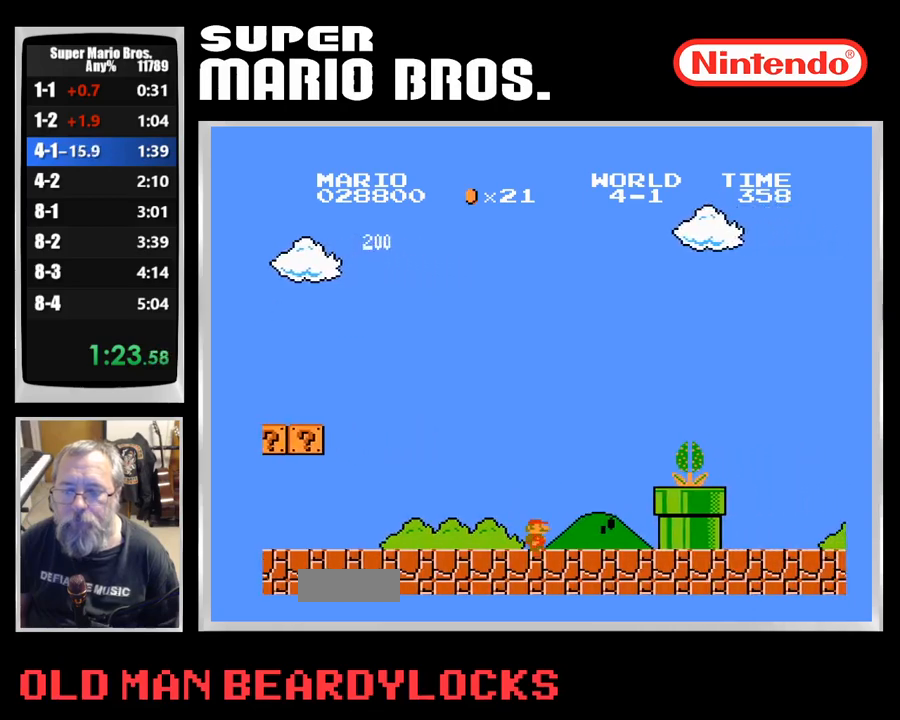
{"buttons": ["A", "B", "DPAD_RIGHT"], "events": [[167, "A", "down"]]}
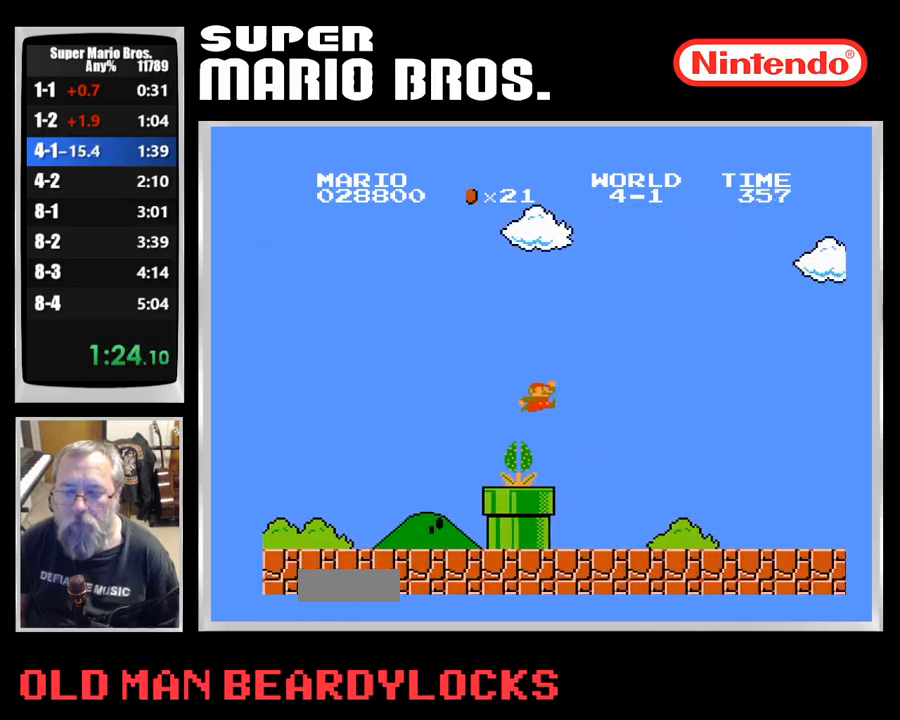
{"buttons": ["B", "DPAD_RIGHT"], "events": [[167, "A", "up"]]}
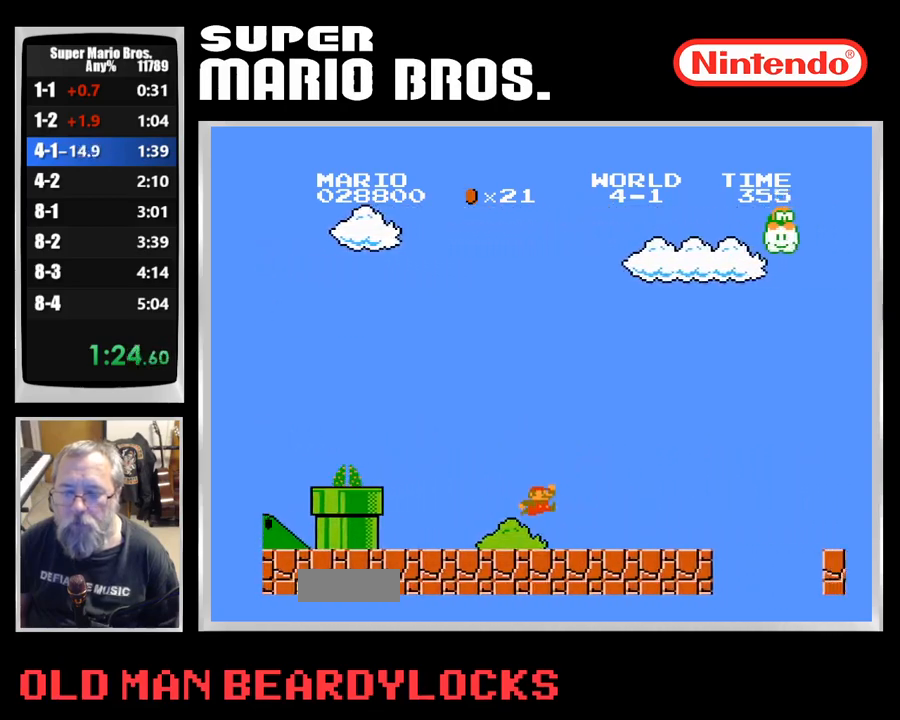
{"buttons": ["B", "DPAD_RIGHT"], "events": [[167, "A", "down"], [483, "A", "up"]]}
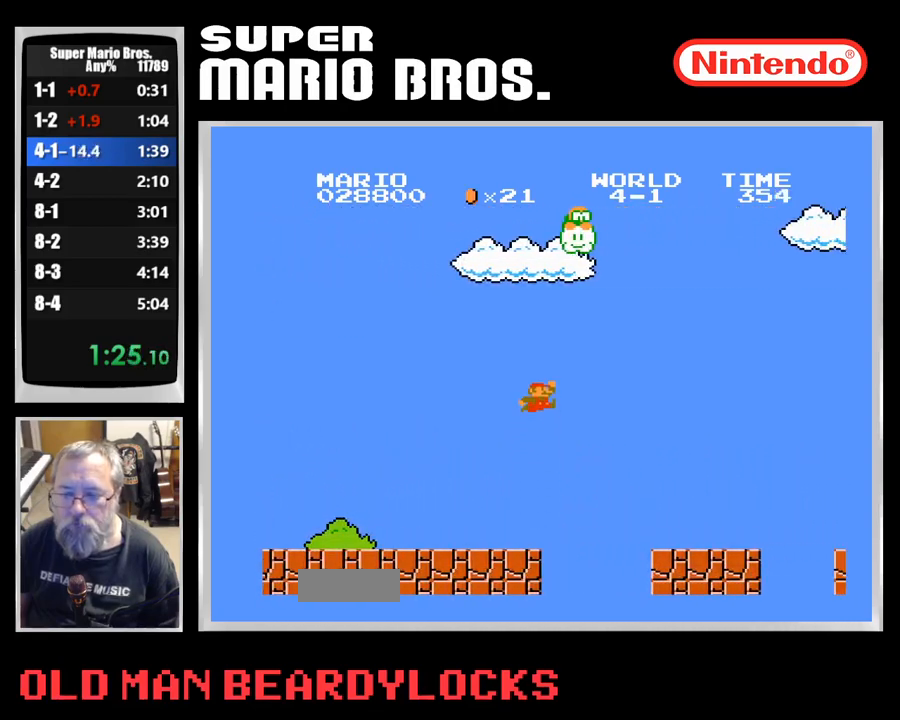
{"buttons": ["A", "B", "DPAD_RIGHT"], "events": [[500, "A", "down"]]}
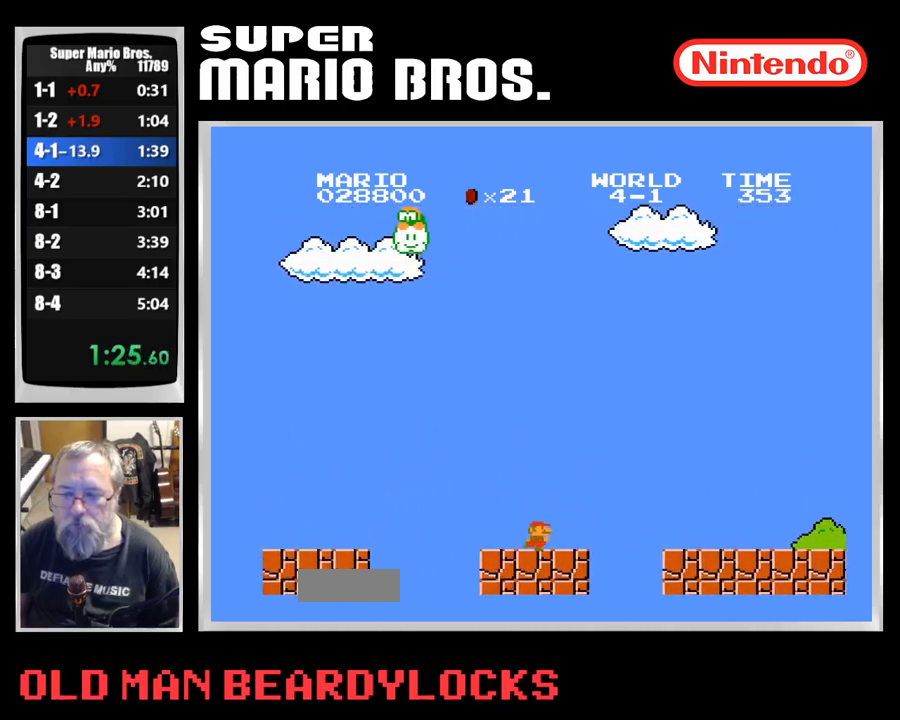
{"buttons": ["B", "DPAD_RIGHT"], "events": [[183, "A", "up"]]}
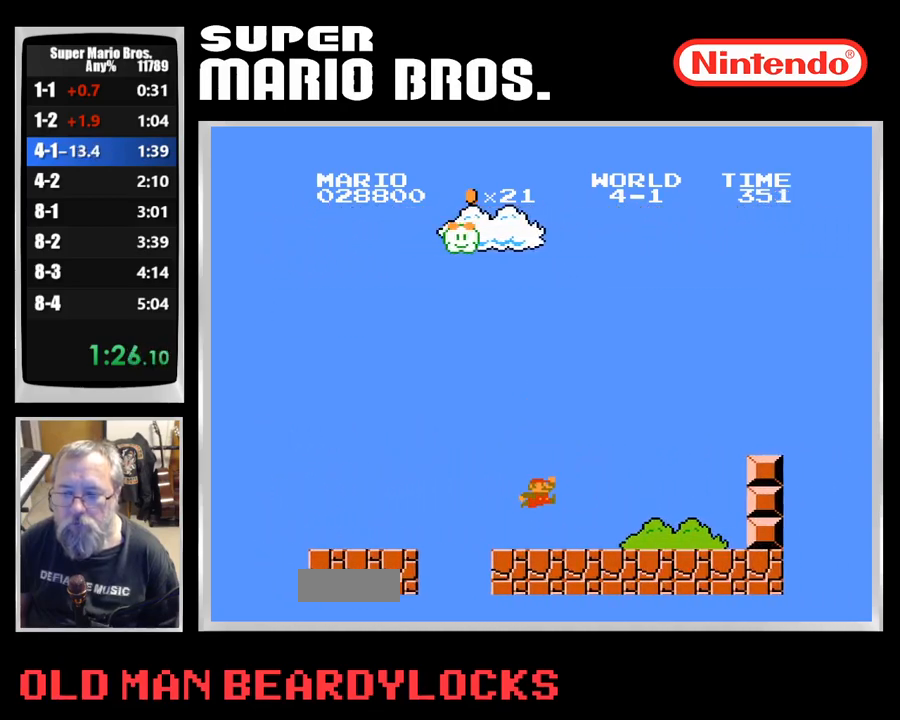
{"buttons": ["B", "DPAD_RIGHT"]}
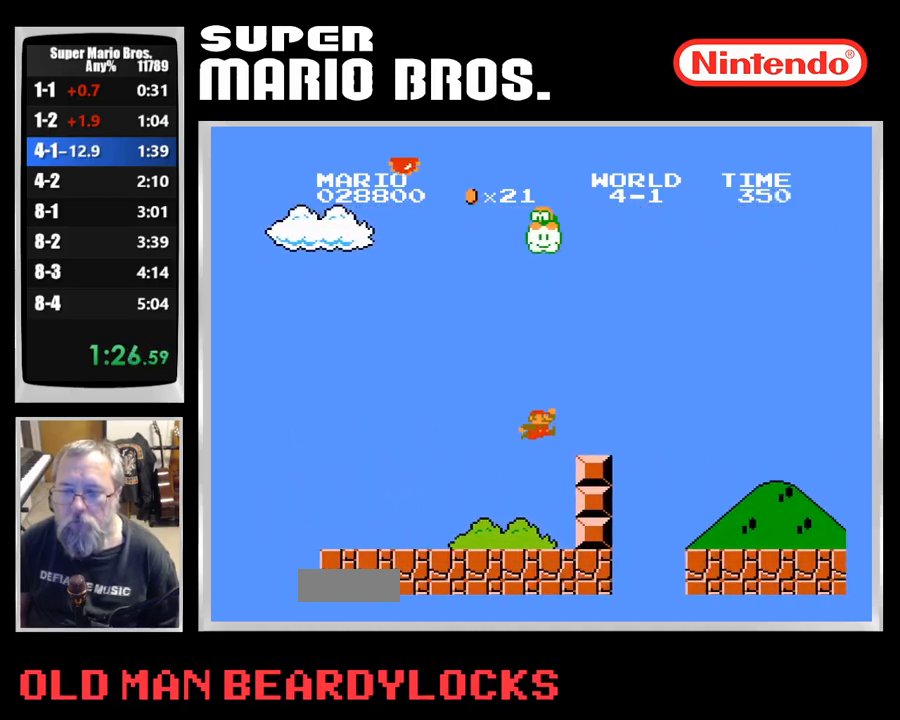
{"buttons": ["B", "DPAD_RIGHT"], "events": [[183, "A", "down"], [267, "A", "up"]]}
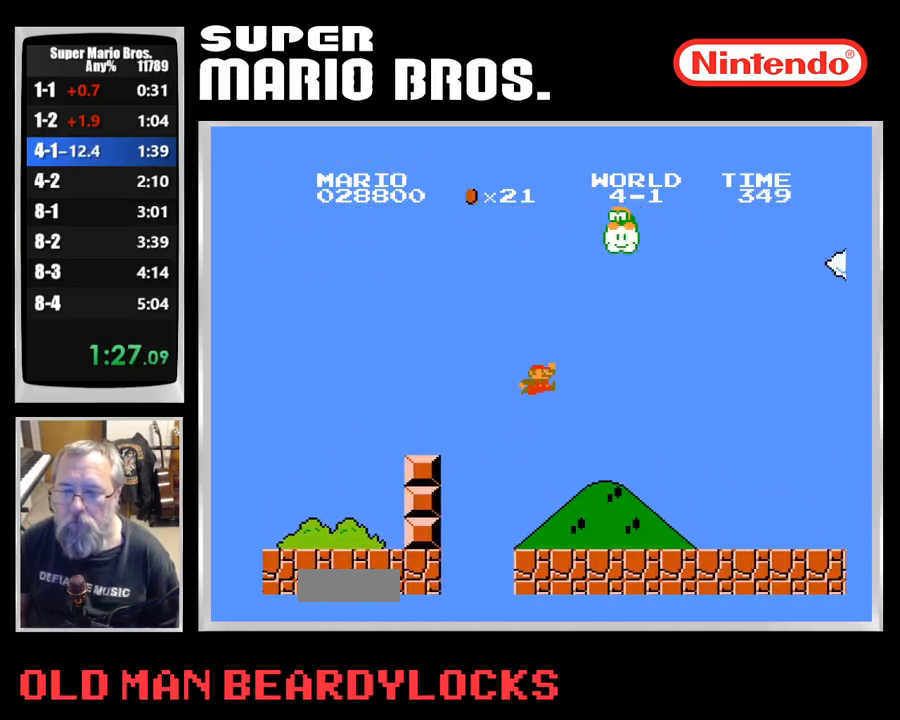
{"buttons": ["B", "DPAD_RIGHT"], "events": []}
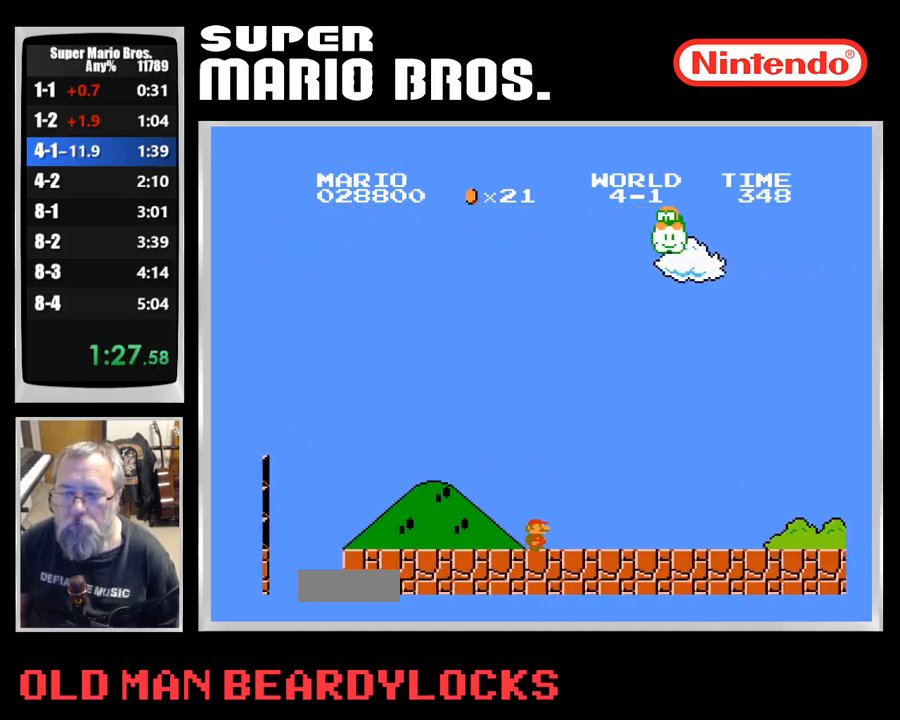
{"buttons": ["B", "DPAD_RIGHT"], "events": []}
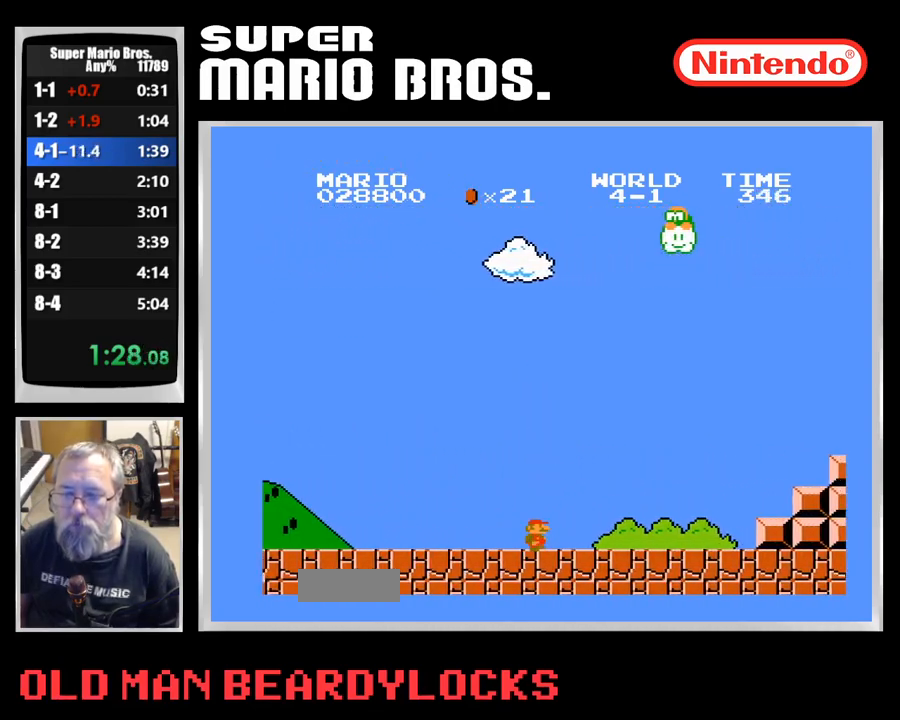
{"buttons": ["A", "B", "DPAD_RIGHT"], "events": [[500, "A", "down"]]}
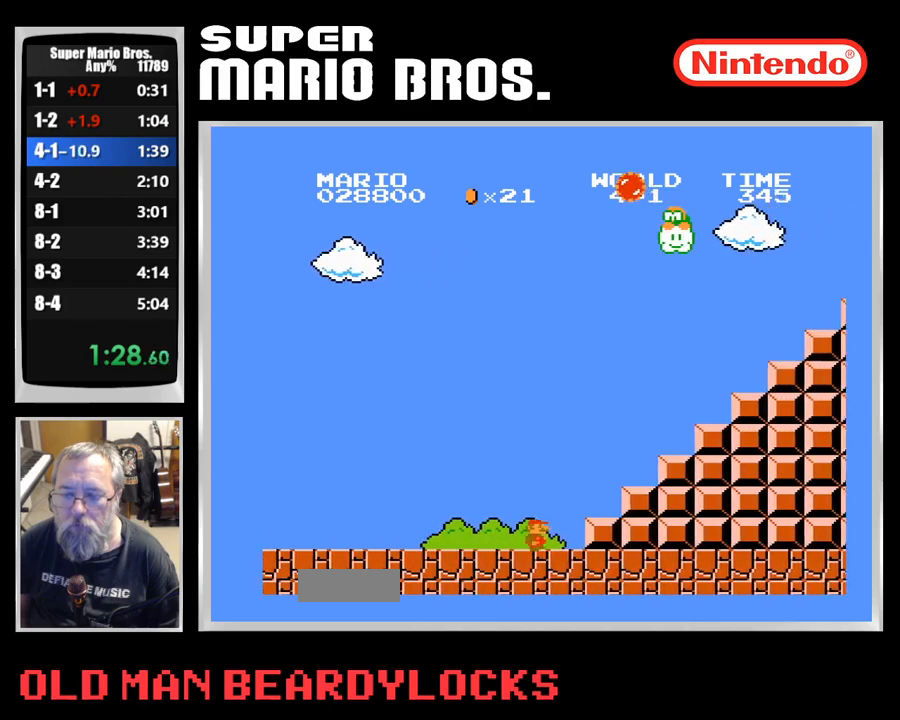
{"buttons": ["A", "B", "DPAD_RIGHT"], "events": []}
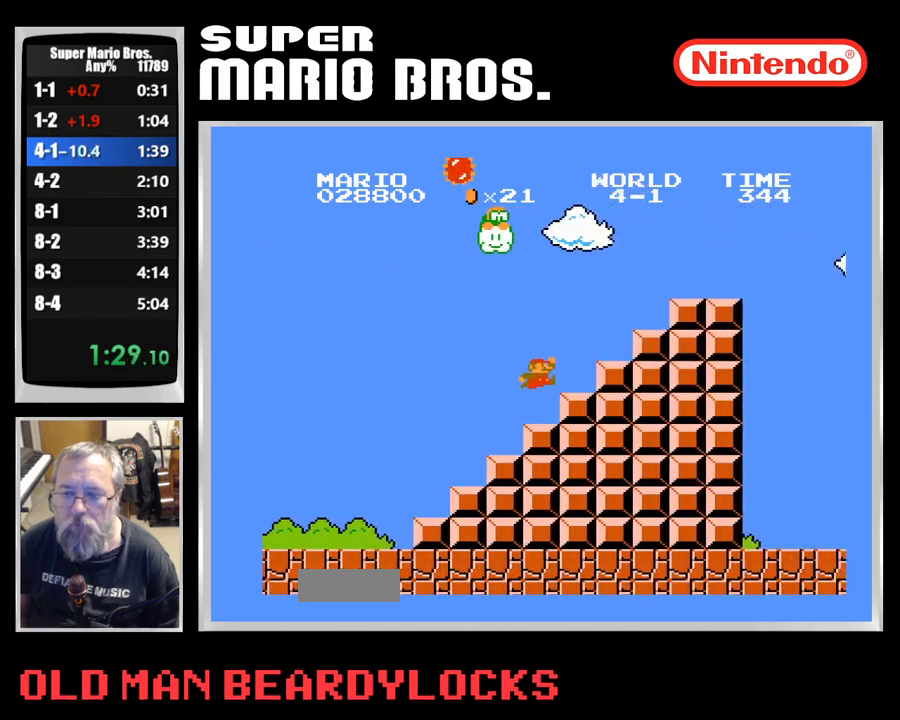
{"buttons": ["B", "DPAD_RIGHT"], "events": [[17, "A", "up"], [117, "A", "down"], [283, "A", "up"]]}
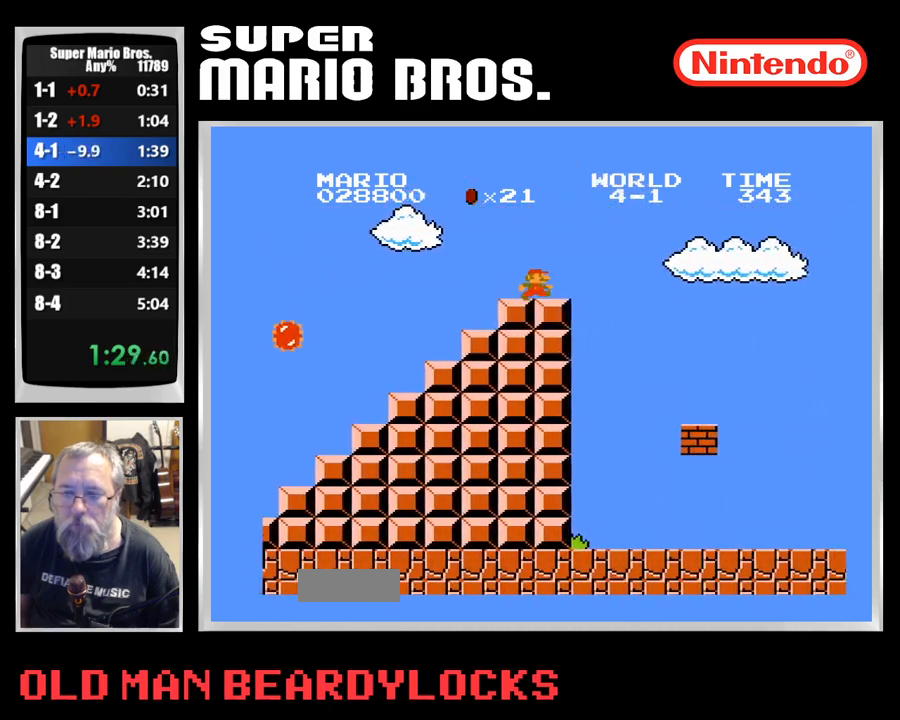
{"buttons": ["A", "B", "DPAD_RIGHT"], "events": [[117, "A", "down"]]}
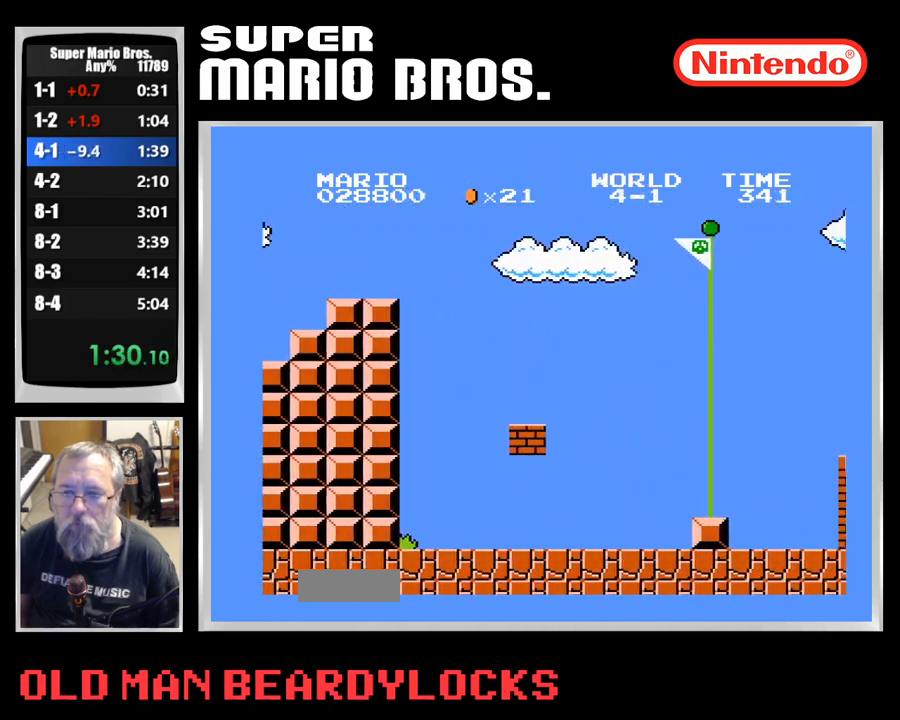
{"buttons": ["A", "B", "DPAD_RIGHT"], "events": []}
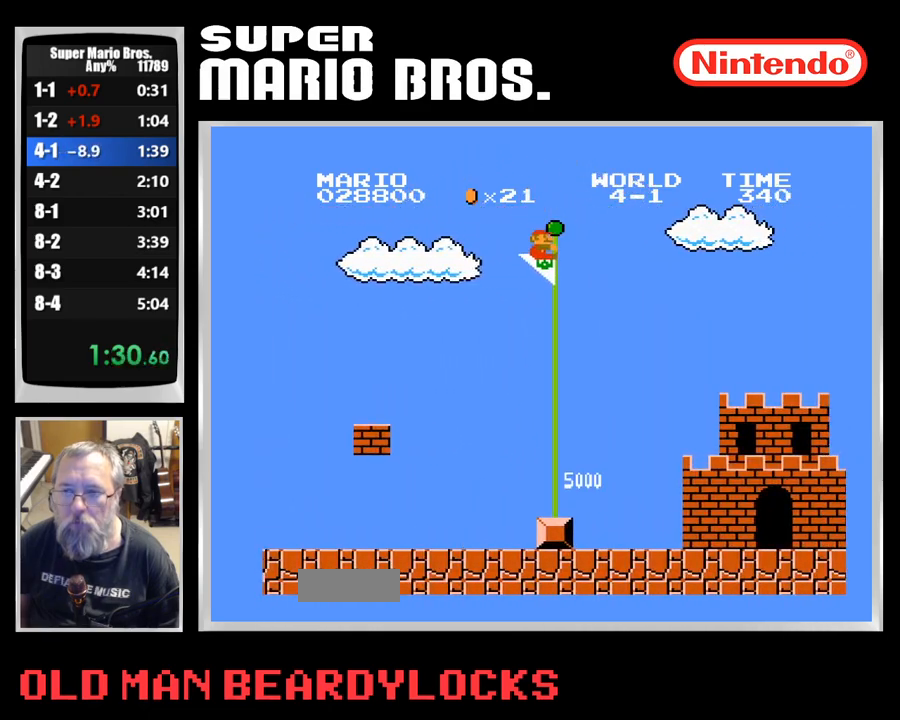
{"buttons": [], "events": [[33, "DPAD_RIGHT", "up"], [50, "A", "up"], [133, "B", "up"]]}